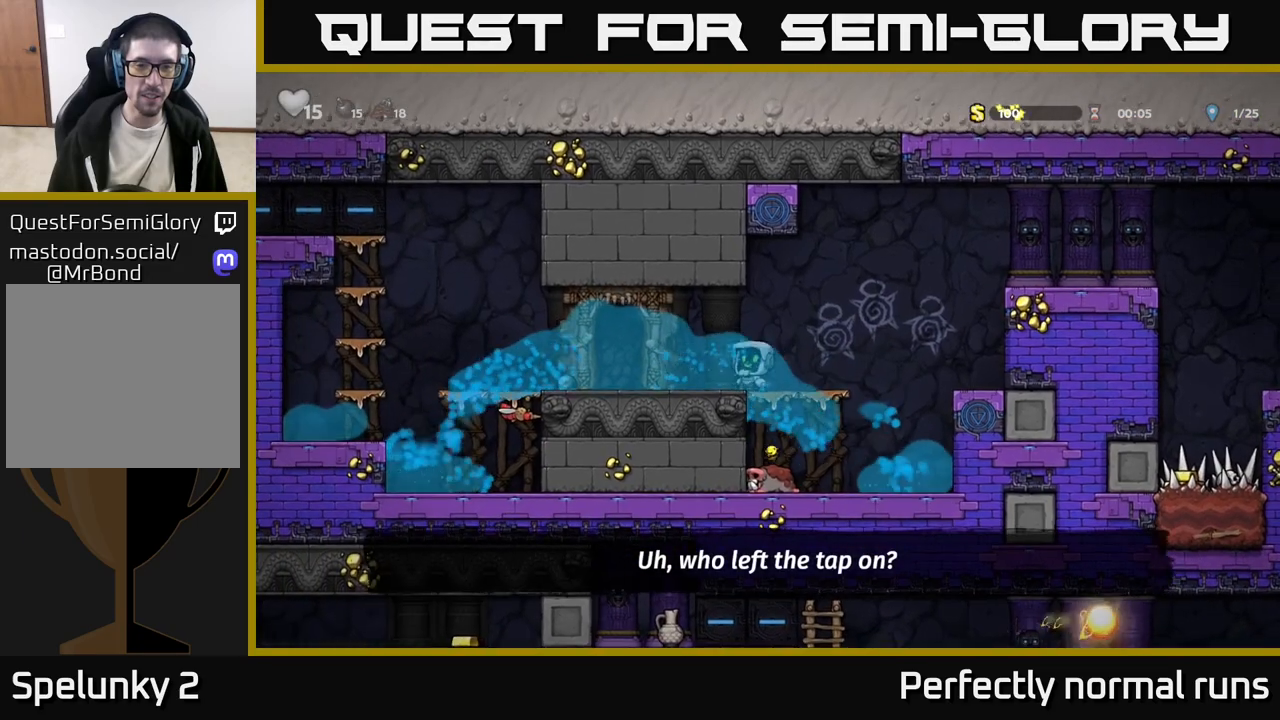
Gameplay with a controller (Xbox layout); each line is a JSON object with the inputs held at the frame after it. "events" lists button and stick changes between this image and that frame as [ms after this image, input, new state], when the widget could be followed in between.
{"buttons": ["A"], "left_stick": "left", "right_stick": "center", "events": [[33, "left_stick", "left"], [350, "A", "down"]]}
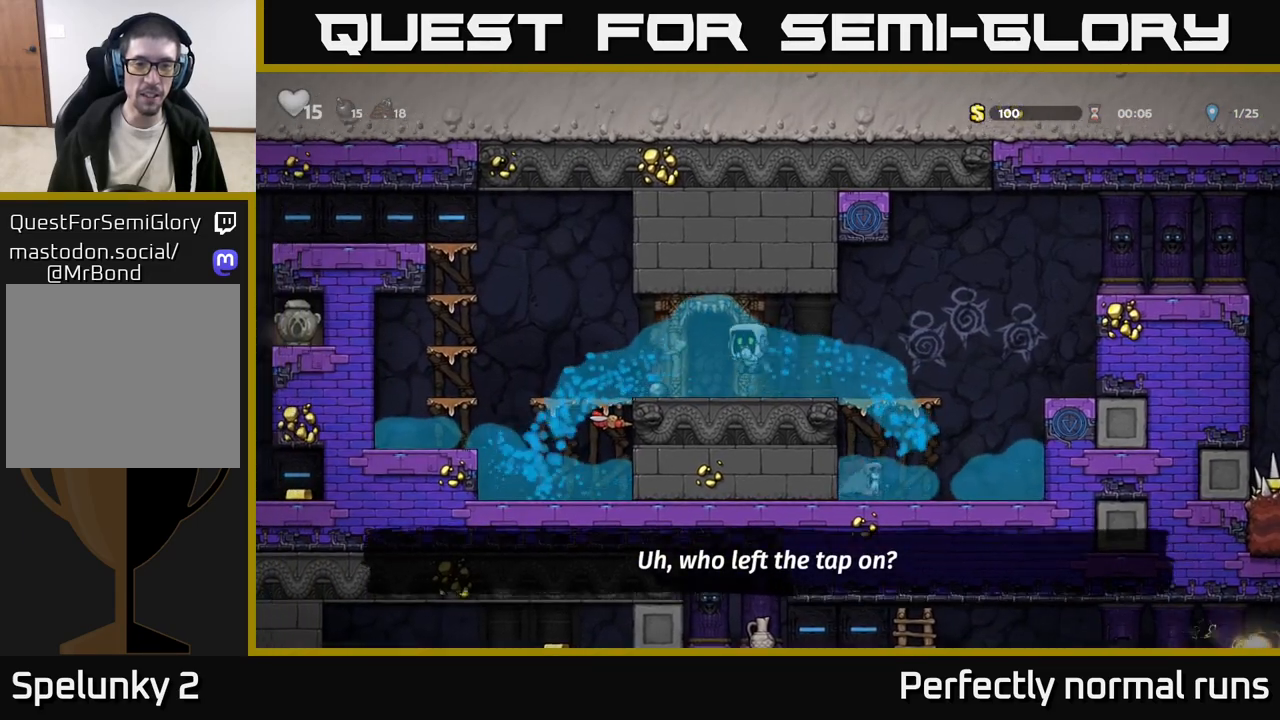
{"buttons": [], "left_stick": "left", "right_stick": "center", "events": [[17, "A", "up"], [83, "left_stick", "center"], [233, "left_stick", "left"]]}
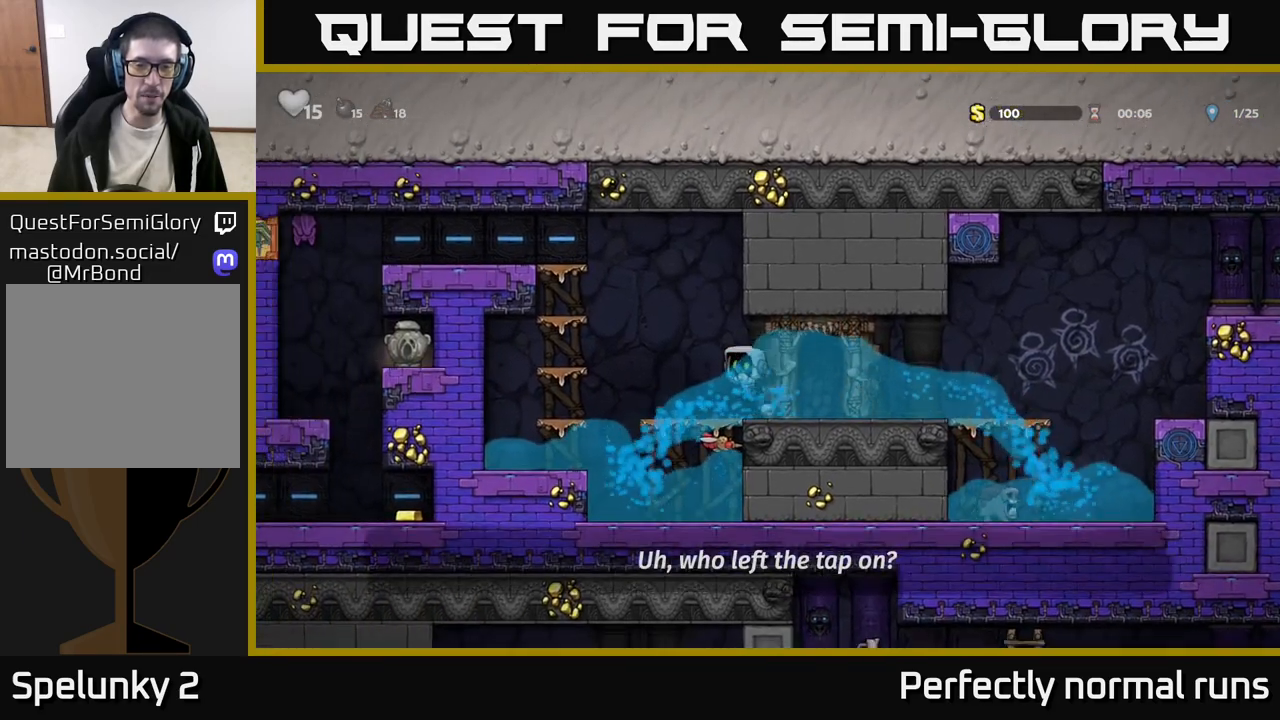
{"buttons": [], "left_stick": "left", "right_stick": "center", "events": [[133, "A", "down"], [233, "left_stick", "up-left"], [417, "left_stick", "left"], [450, "A", "up"]]}
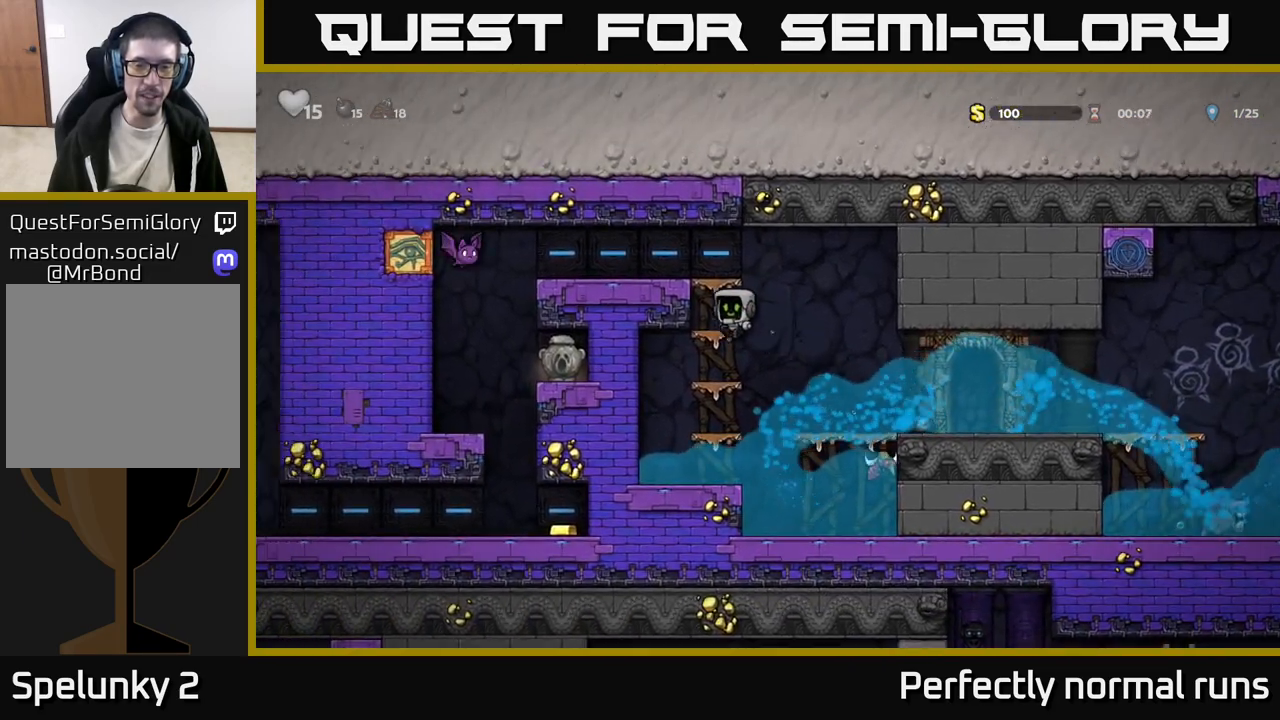
{"buttons": [], "left_stick": "left", "right_stick": "center", "events": [[17, "left_stick", "center"], [67, "left_stick", "right"], [117, "A", "down"], [117, "left_stick", "up-right"], [267, "left_stick", "up-left"], [317, "A", "up"], [333, "left_stick", "center"], [433, "left_stick", "left"]]}
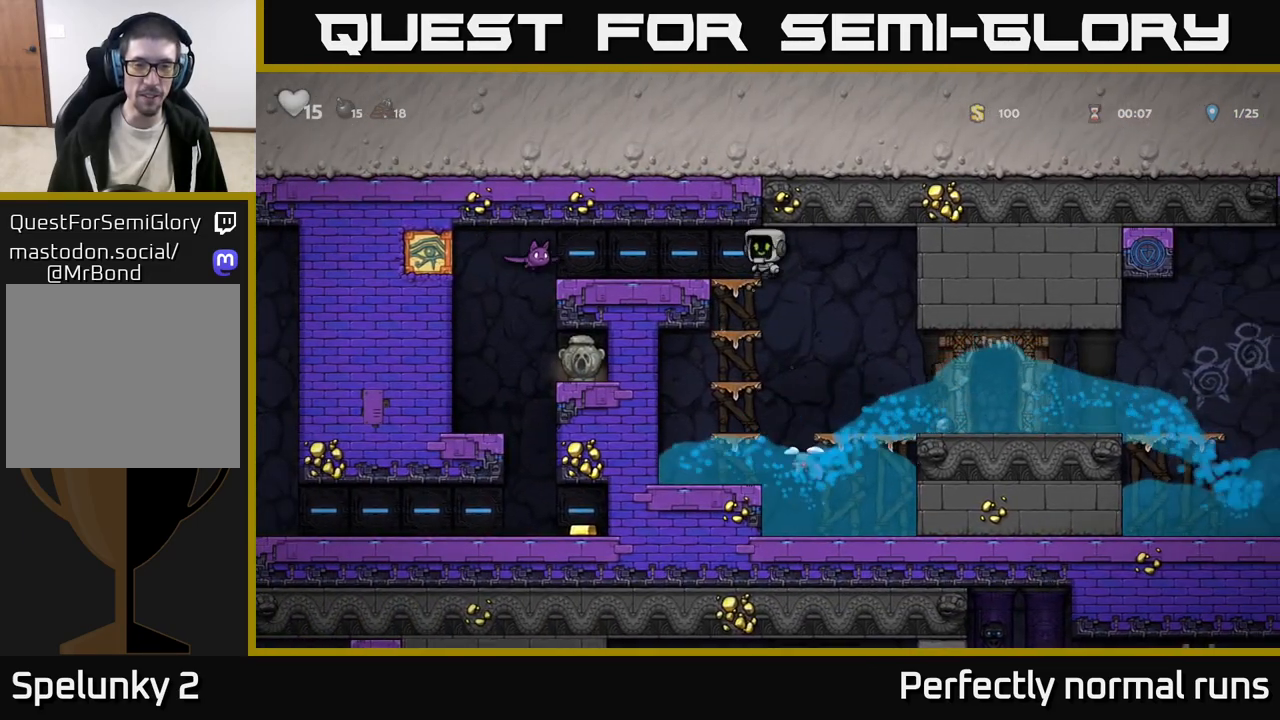
{"buttons": ["X"], "left_stick": "left", "right_stick": "center", "events": [[67, "left_stick", "center"], [450, "left_stick", "left"], [500, "X", "down"]]}
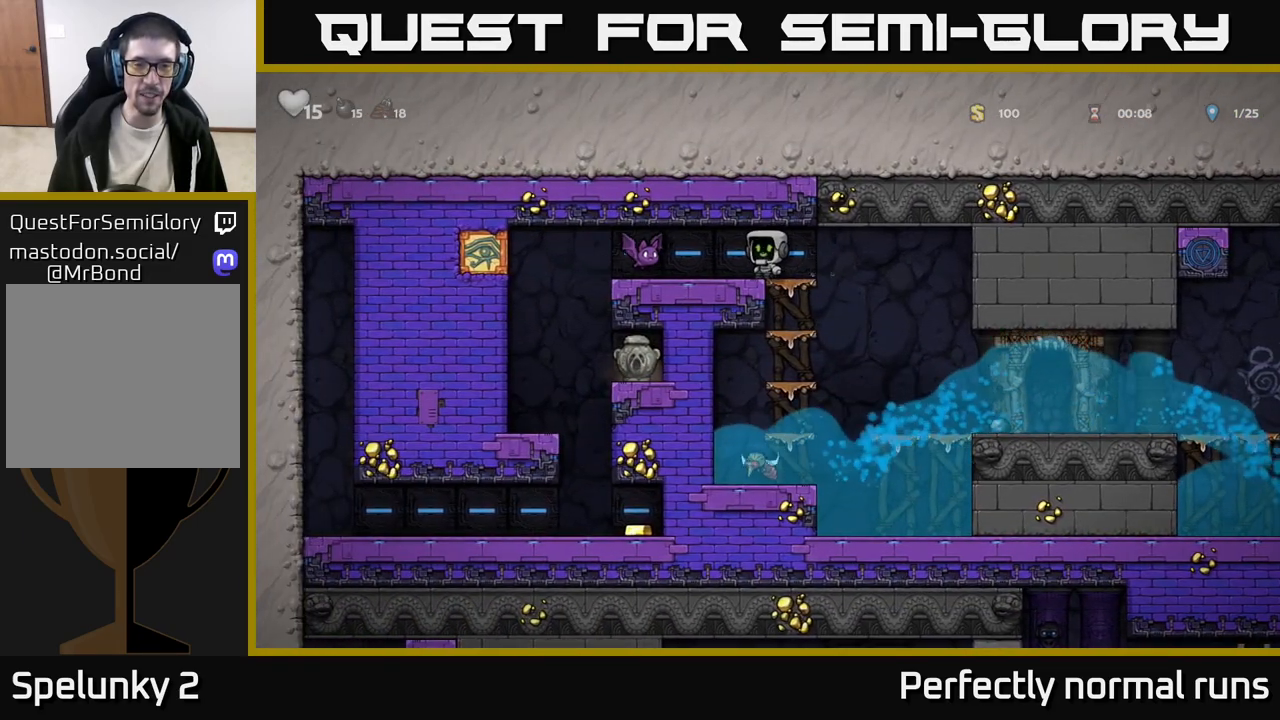
{"buttons": [], "left_stick": "right", "right_stick": "center", "events": [[83, "X", "up"], [83, "left_stick", "right"]]}
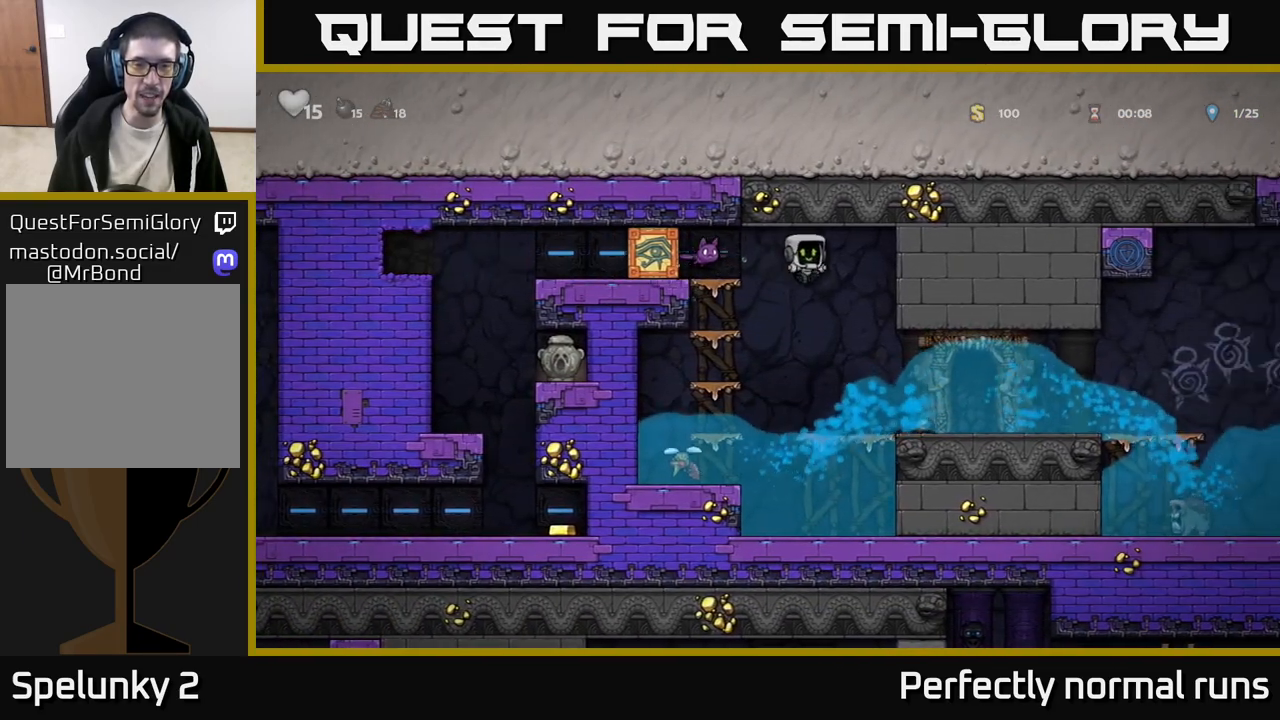
{"buttons": [], "left_stick": "up", "right_stick": "center", "events": [[67, "left_stick", "left"], [300, "A", "down"], [417, "left_stick", "up"], [467, "A", "up"]]}
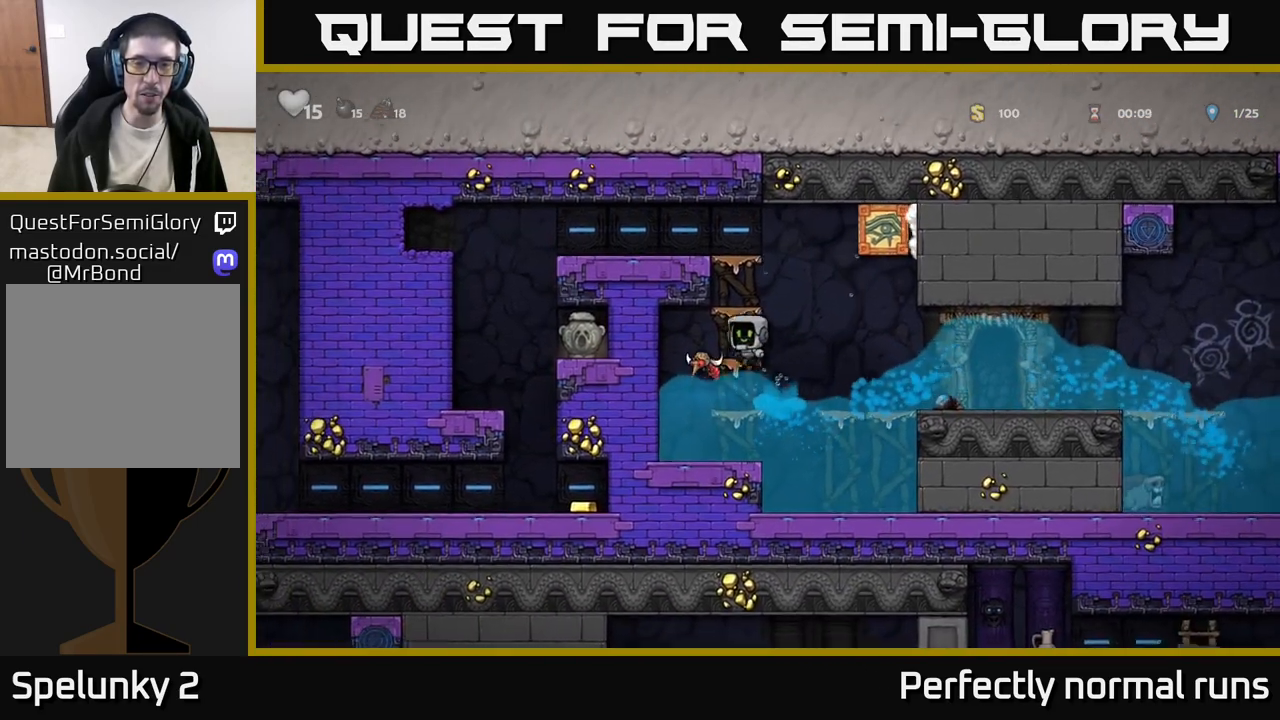
{"buttons": ["A"], "left_stick": "up-left", "right_stick": "center", "events": [[33, "A", "down"], [233, "A", "up"], [300, "A", "down"], [500, "left_stick", "up-left"]]}
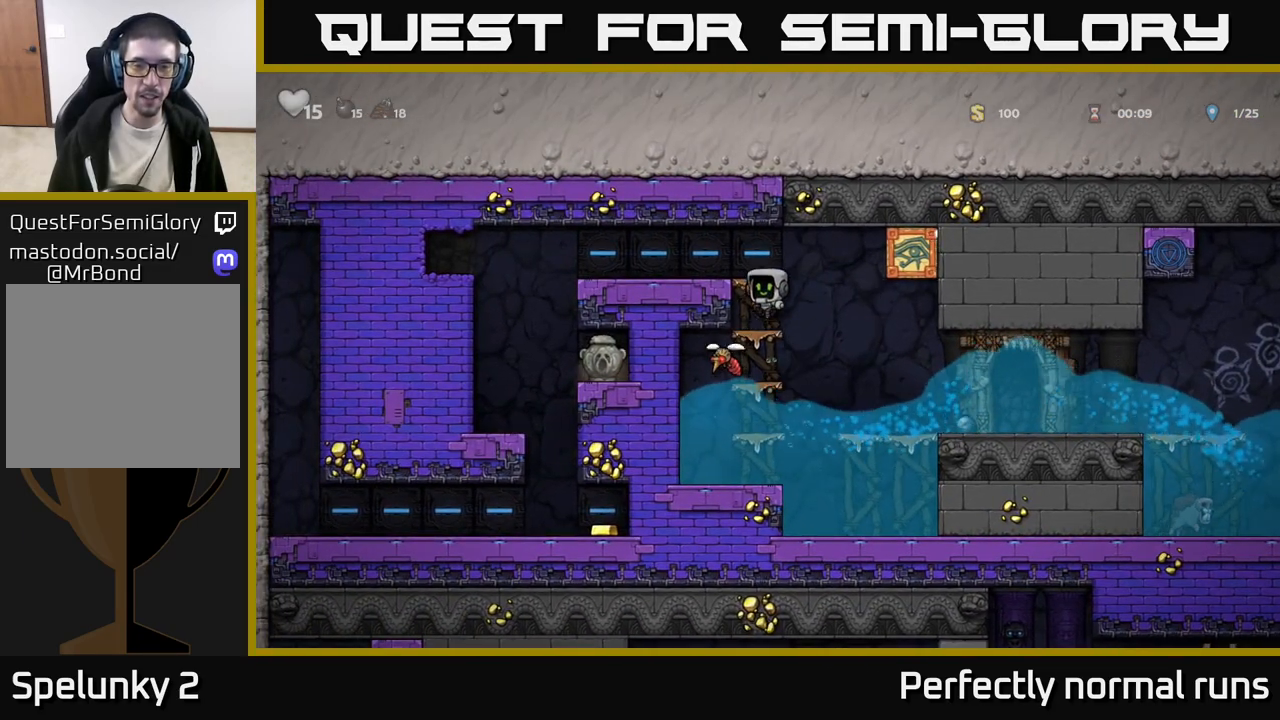
{"buttons": [], "left_stick": "up-left", "right_stick": "center", "events": [[50, "A", "up"], [200, "A", "down"], [400, "A", "up"]]}
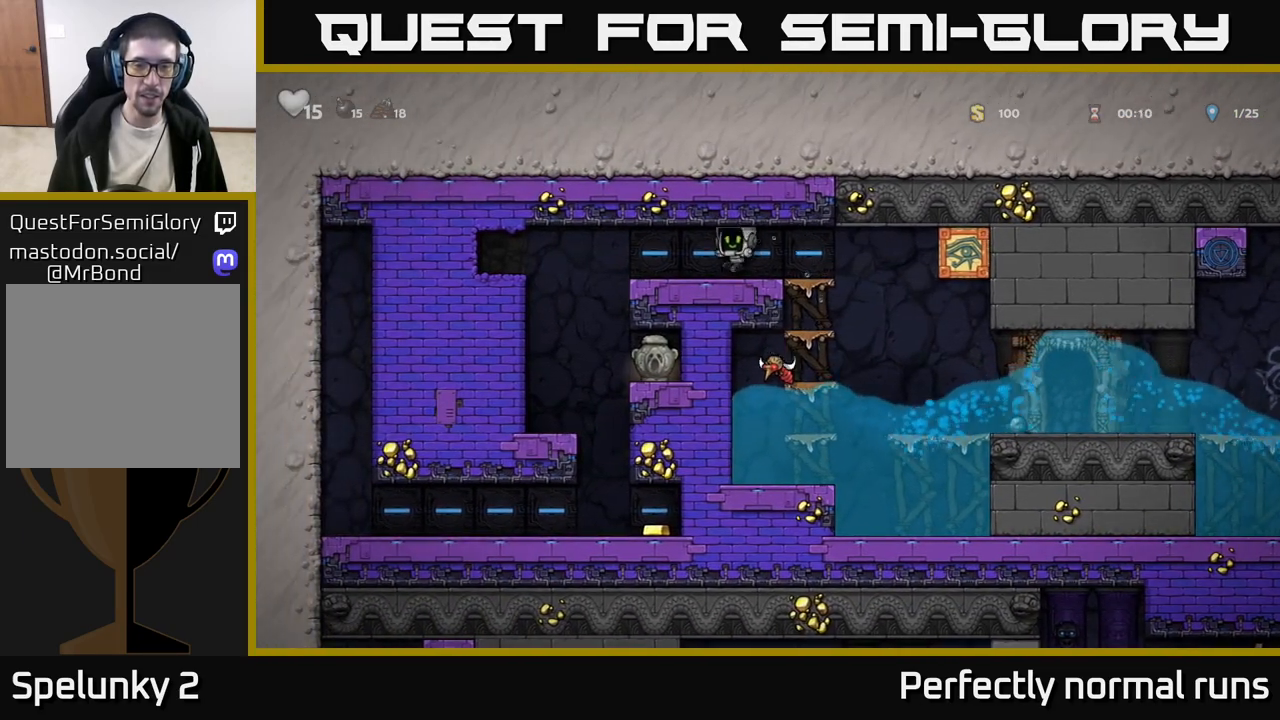
{"buttons": [], "left_stick": "center", "right_stick": "center", "events": [[317, "left_stick", "center"]]}
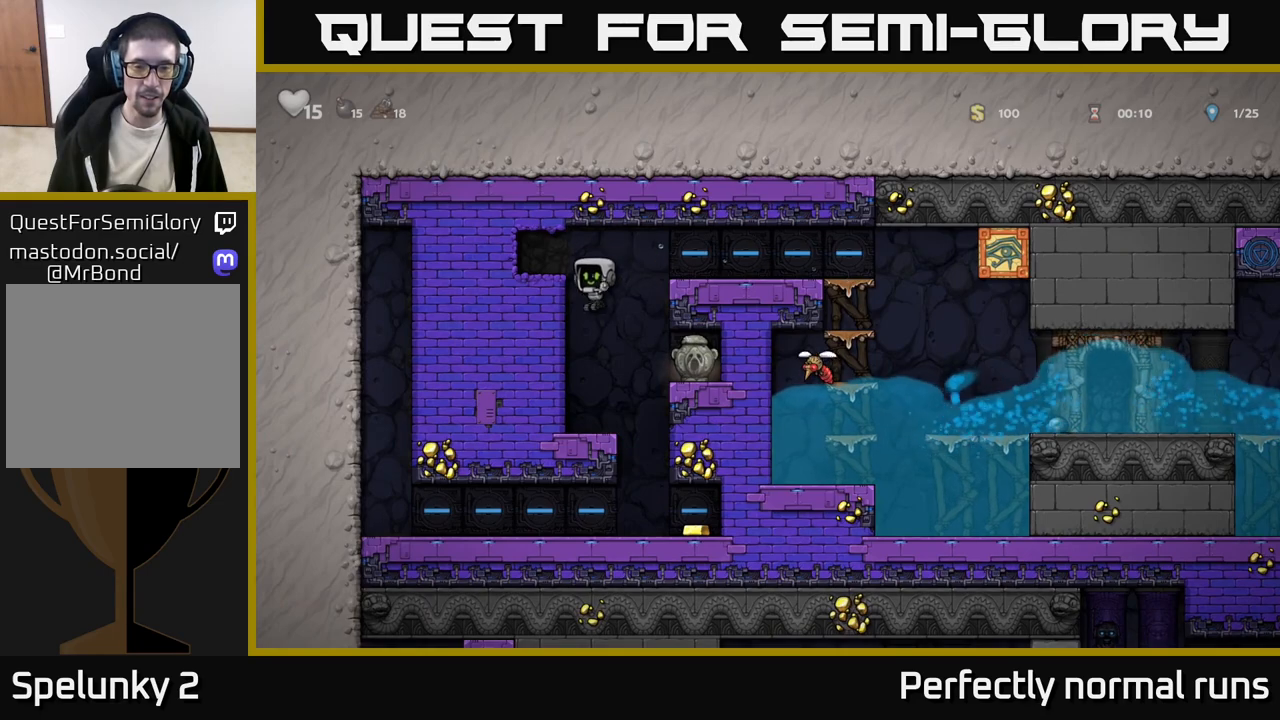
{"buttons": [], "left_stick": "right", "right_stick": "center", "events": [[500, "left_stick", "right"]]}
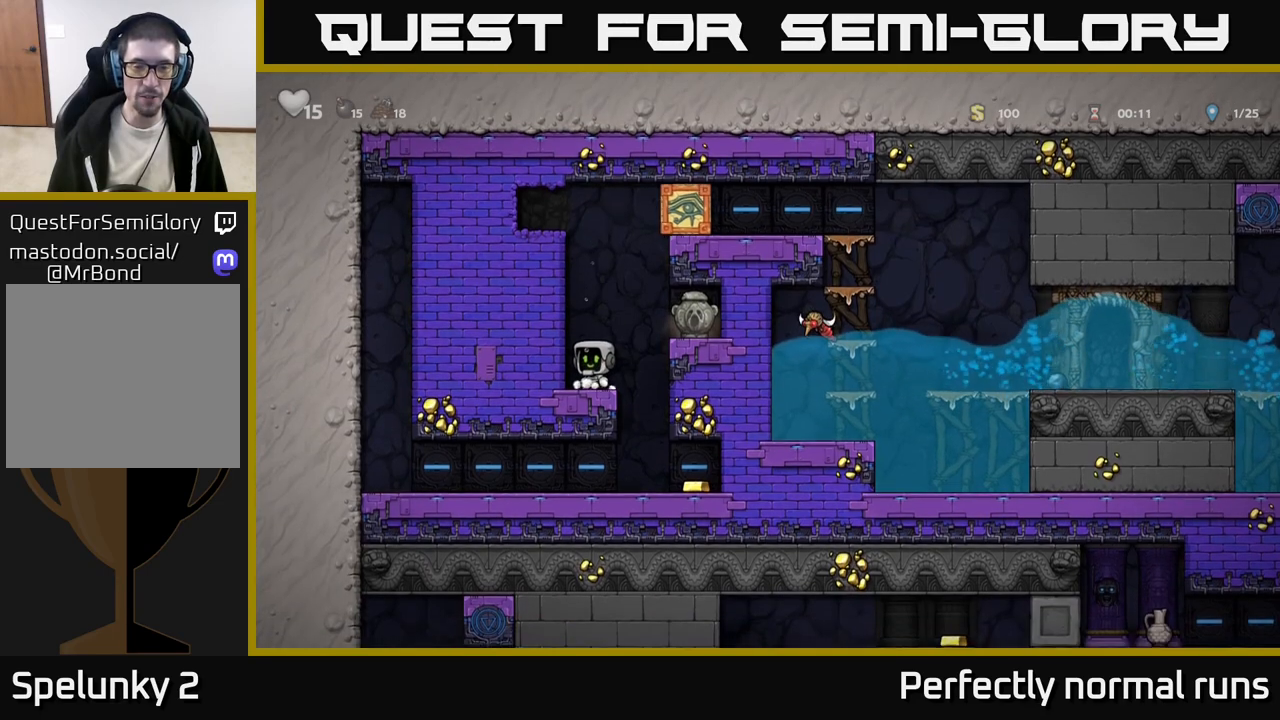
{"buttons": ["X"], "left_stick": "down-left", "right_stick": "center", "events": [[17, "A", "down"], [133, "A", "up"], [350, "left_stick", "down"], [433, "X", "down"], [467, "left_stick", "down-left"]]}
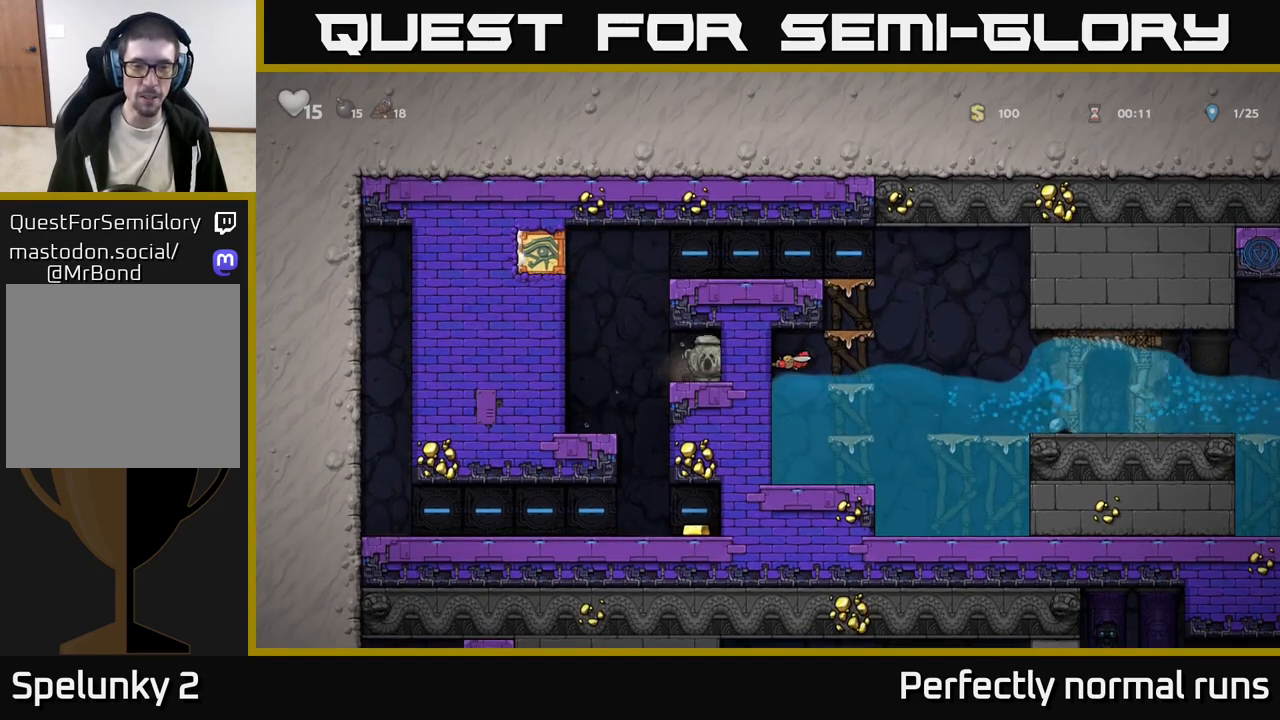
{"buttons": ["A"], "left_stick": "right", "right_stick": "center", "events": [[17, "left_stick", "left"], [50, "X", "up"], [167, "A", "down"], [200, "left_stick", "right"], [367, "A", "up"], [500, "A", "down"]]}
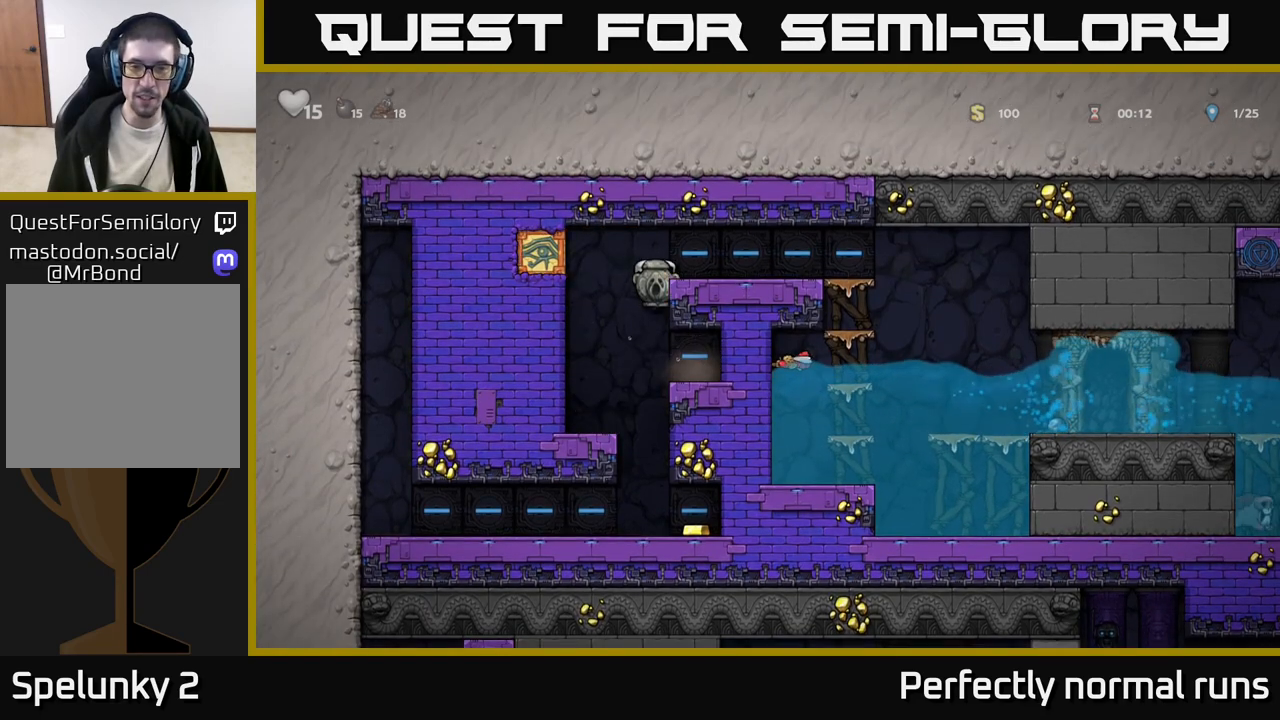
{"buttons": [], "left_stick": "right", "right_stick": "center", "events": [[150, "A", "up"]]}
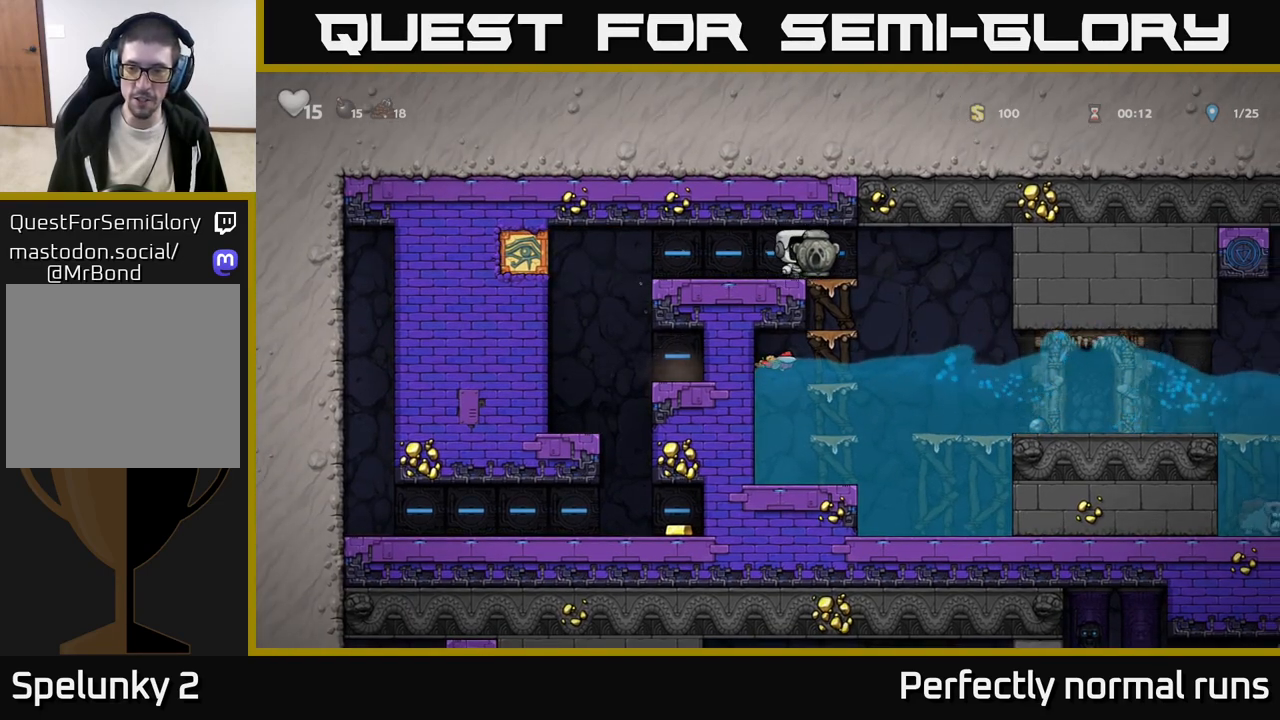
{"buttons": [], "left_stick": "right", "right_stick": "center", "events": [[233, "left_stick", "center"], [350, "left_stick", "right"]]}
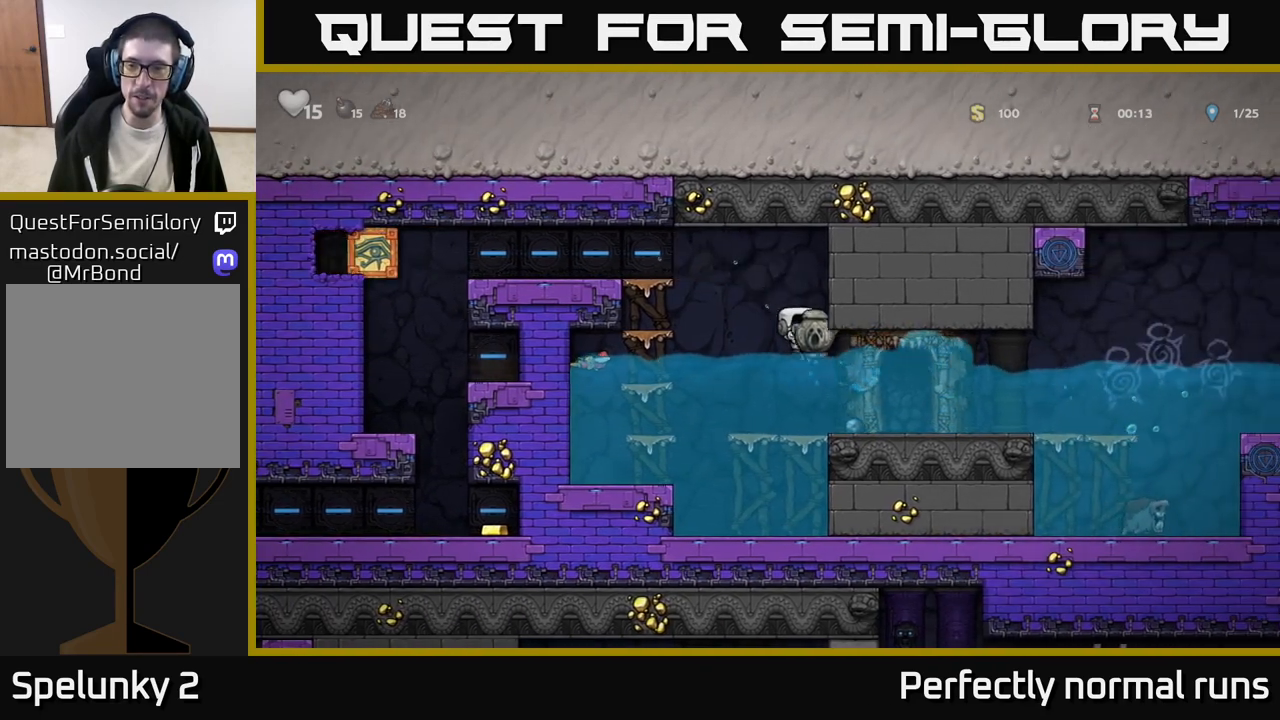
{"buttons": [], "left_stick": "right", "right_stick": "center", "events": []}
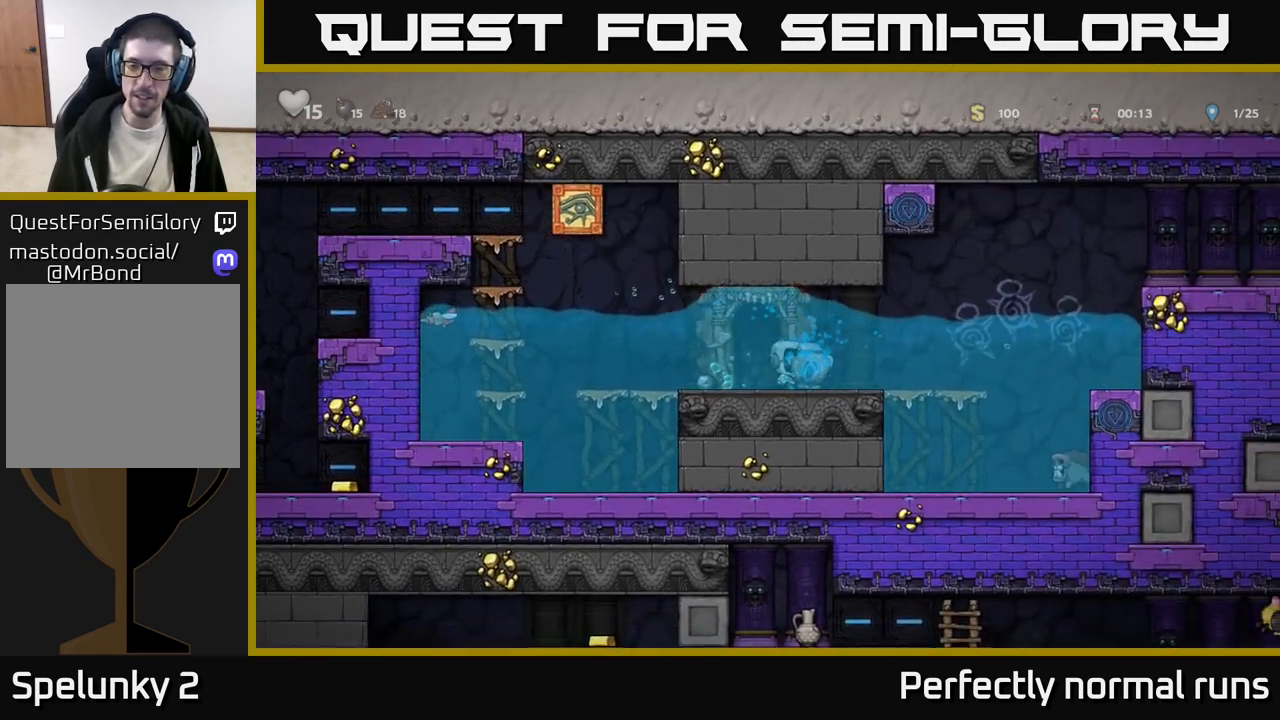
{"buttons": [], "left_stick": "right", "right_stick": "center", "events": []}
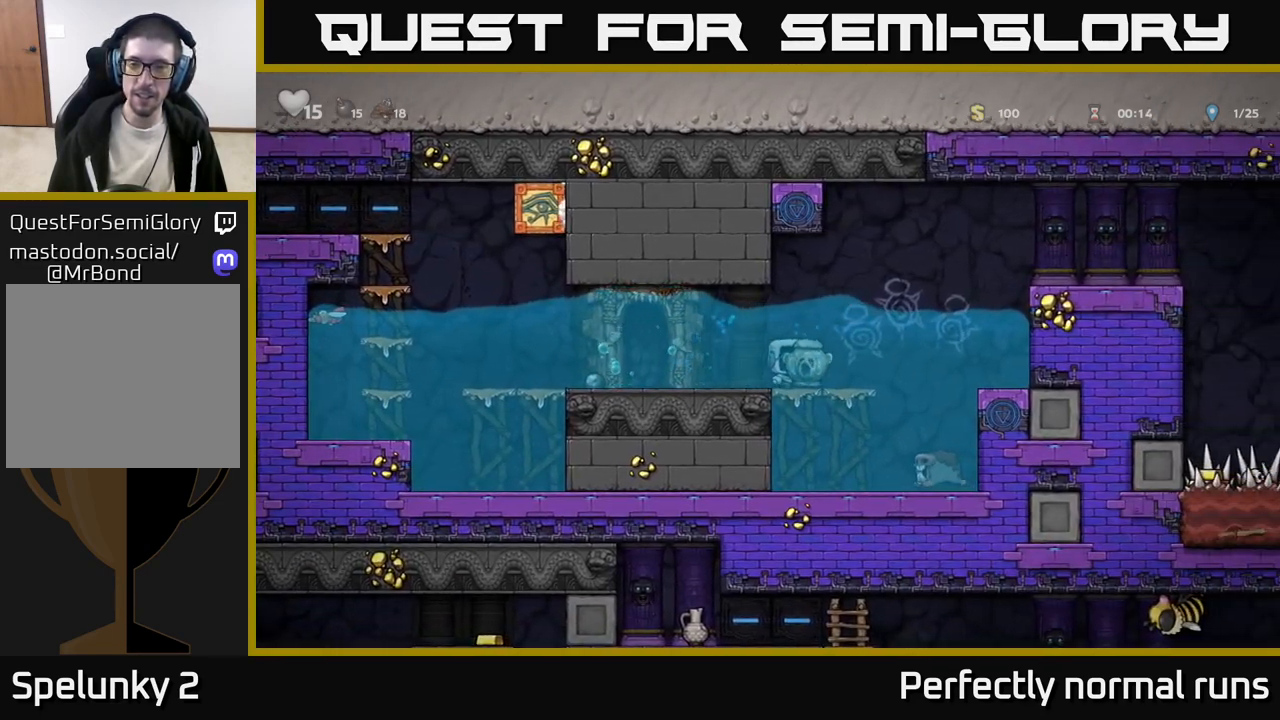
{"buttons": [], "left_stick": "right", "right_stick": "center", "events": [[183, "A", "down"], [250, "A", "up"], [367, "A", "down"], [500, "A", "up"]]}
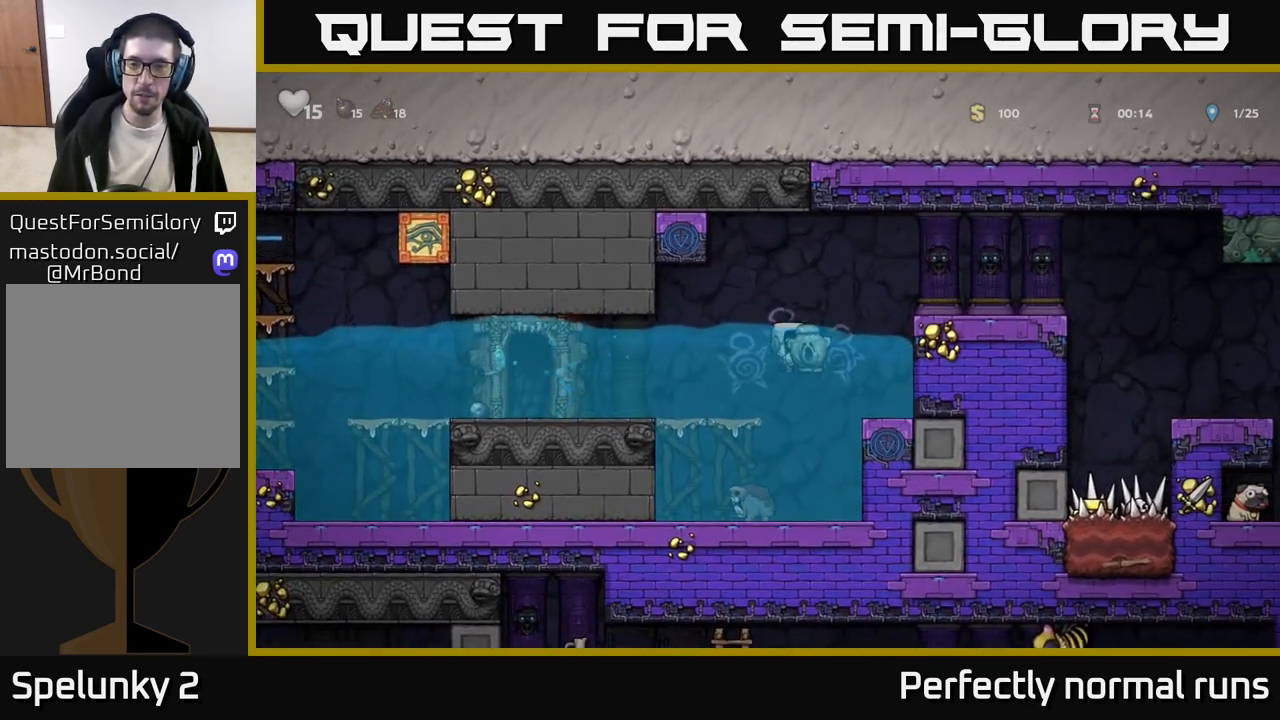
{"buttons": [], "left_stick": "right", "right_stick": "center", "events": [[133, "A", "down"], [317, "A", "up"]]}
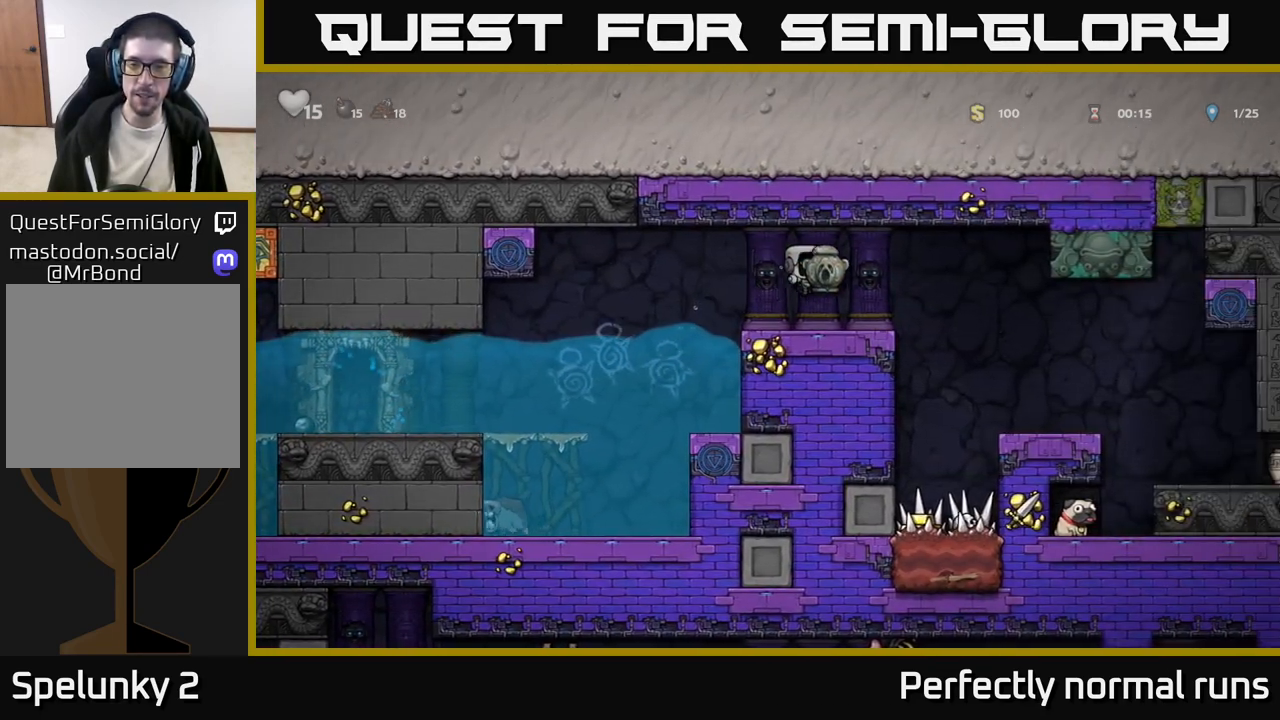
{"buttons": [], "left_stick": "right", "right_stick": "center", "events": [[50, "left_stick", "center"], [133, "left_stick", "right"]]}
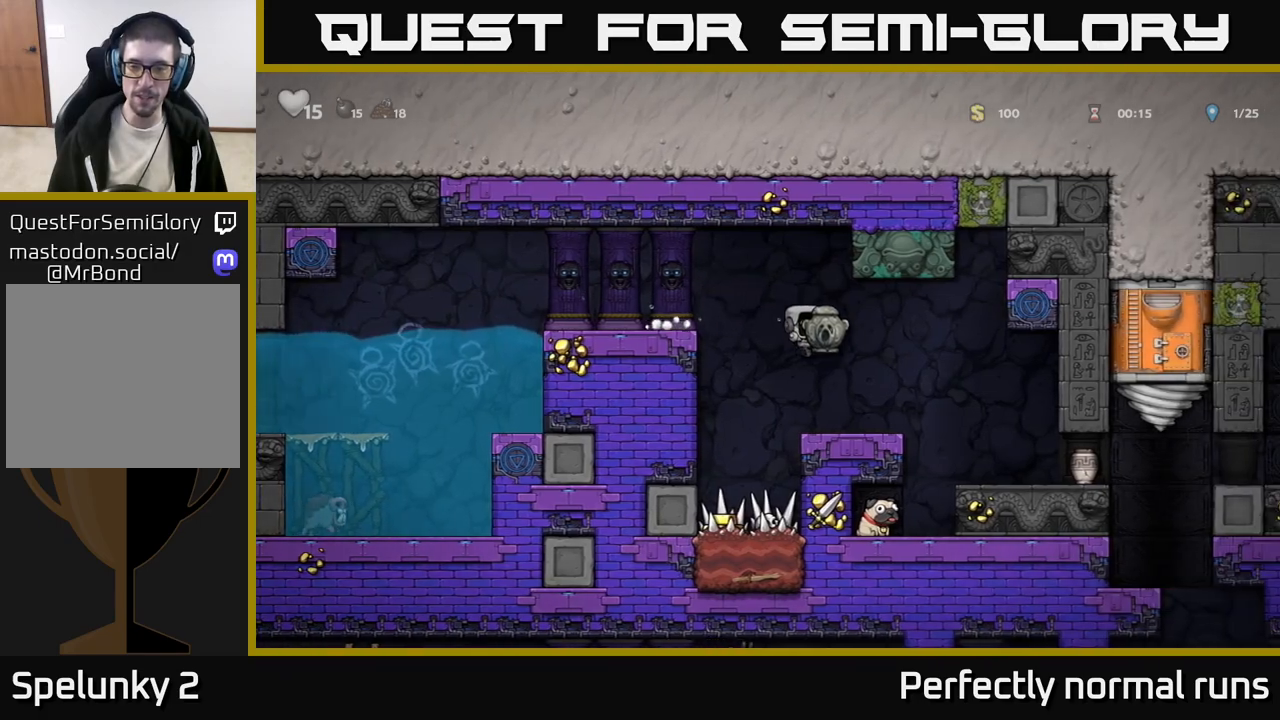
{"buttons": [], "left_stick": "center", "right_stick": "center", "events": [[100, "left_stick", "center"], [217, "left_stick", "right"], [450, "left_stick", "center"]]}
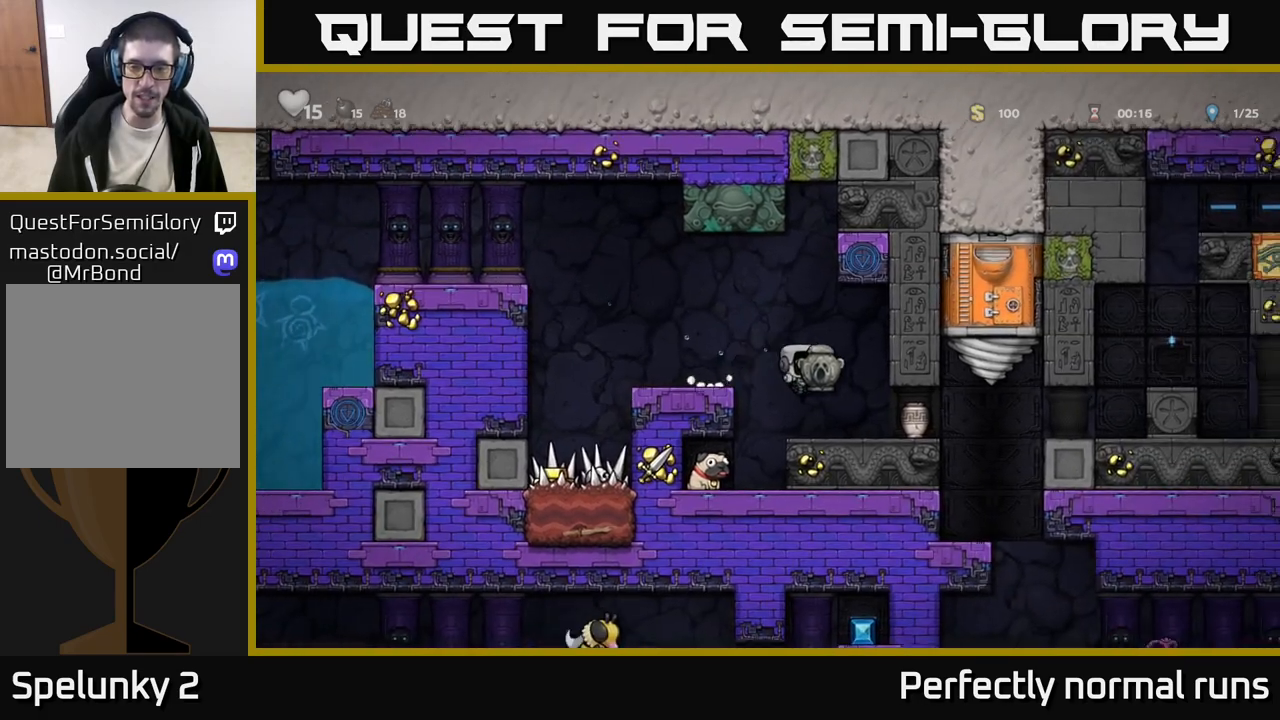
{"buttons": [], "left_stick": "up-left", "right_stick": "center", "events": [[200, "left_stick", "down"], [283, "X", "down"], [383, "left_stick", "center"], [400, "X", "up"], [450, "left_stick", "up-left"]]}
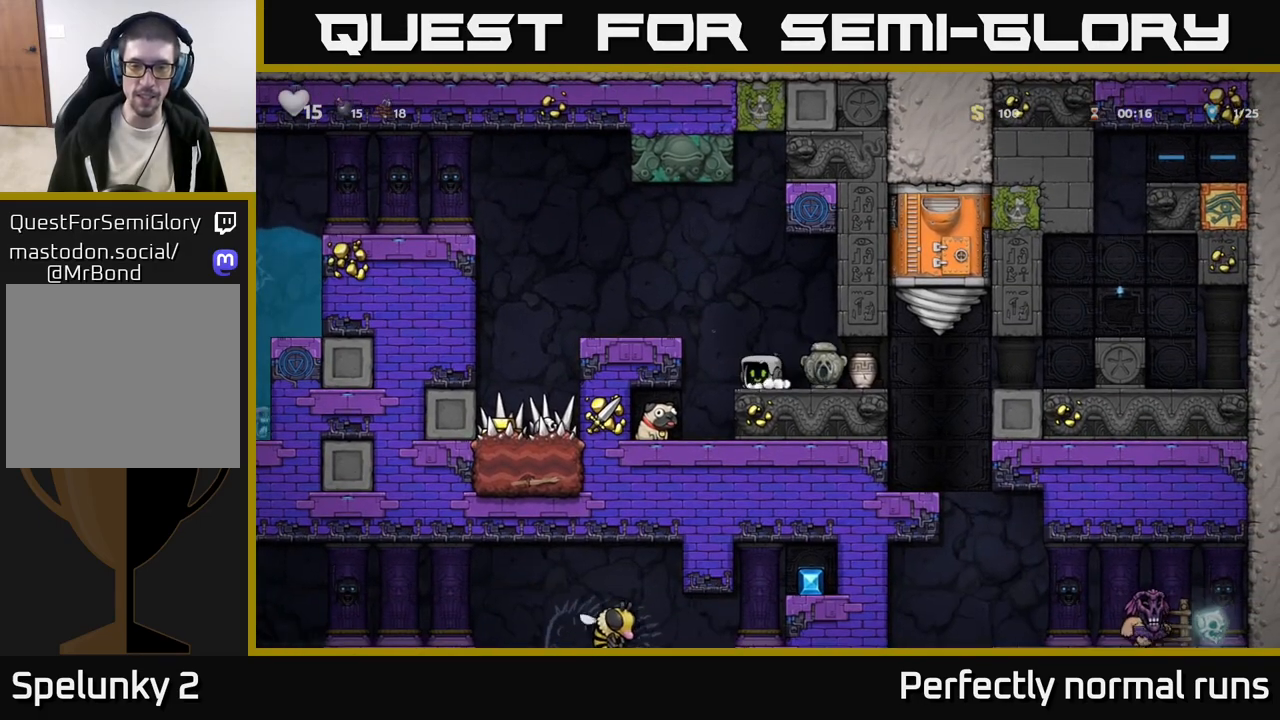
{"buttons": [], "left_stick": "up-left", "right_stick": "center", "events": [[117, "left_stick", "center"], [400, "left_stick", "up-left"]]}
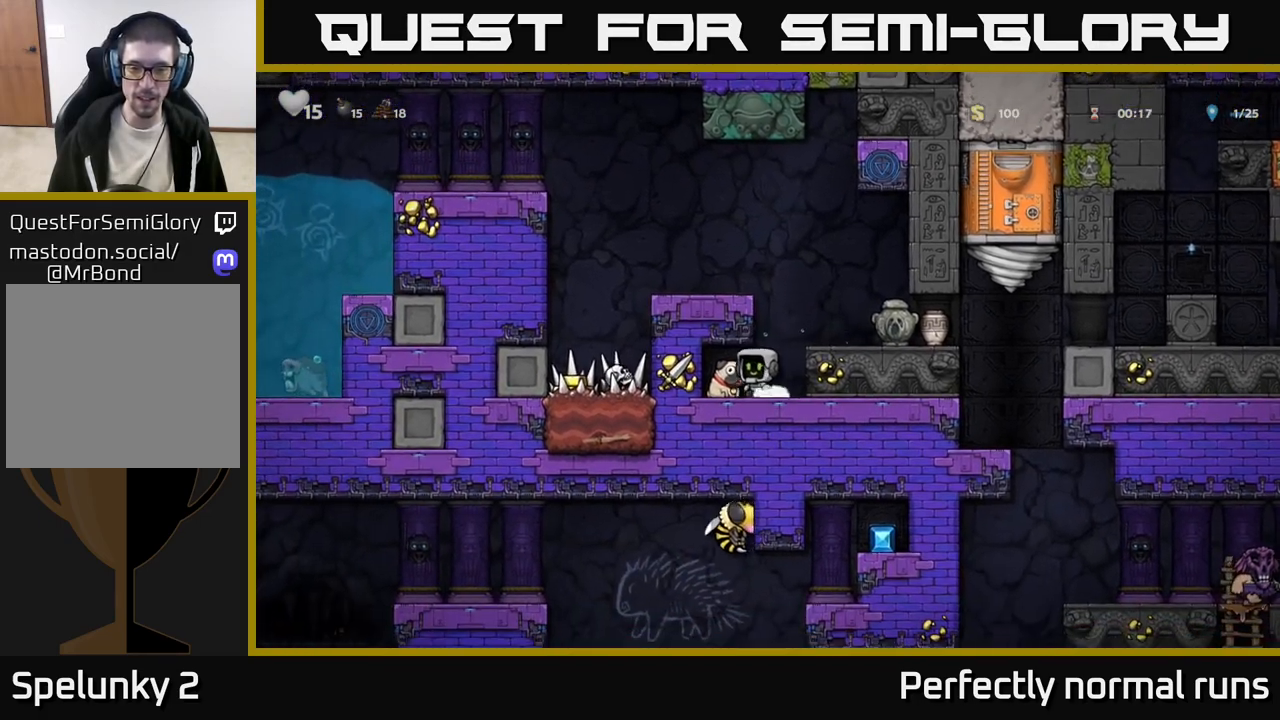
{"buttons": [], "left_stick": "right", "right_stick": "center", "events": [[33, "left_stick", "down-left"], [67, "X", "down"], [150, "left_stick", "down-right"], [183, "X", "up"], [200, "left_stick", "right"], [333, "A", "down"], [500, "A", "up"]]}
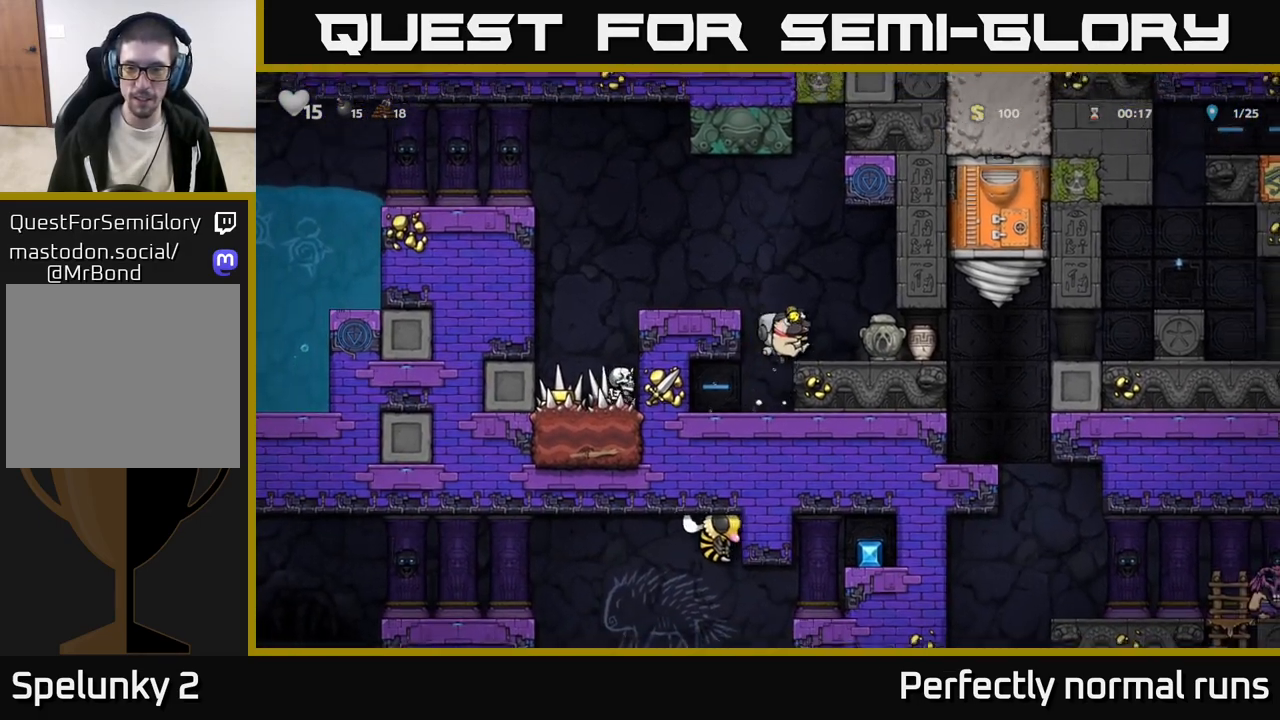
{"buttons": [], "left_stick": "right", "right_stick": "center", "events": [[183, "left_stick", "center"], [300, "left_stick", "right"]]}
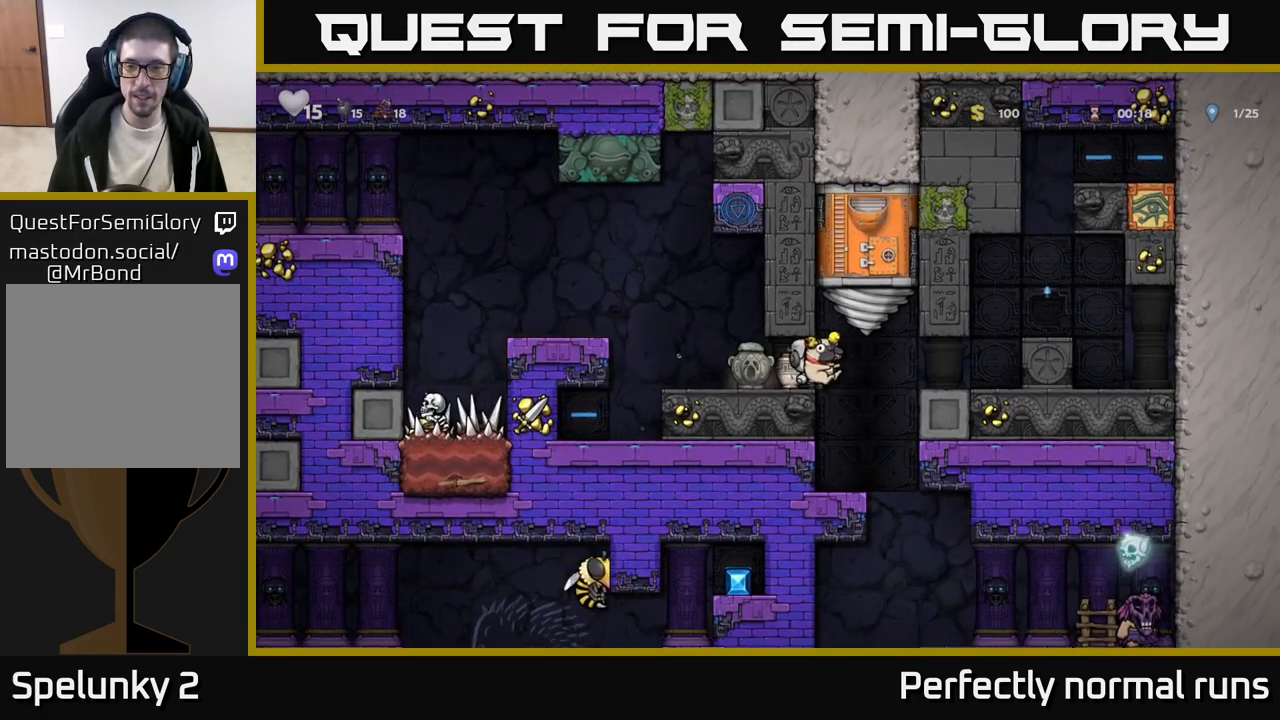
{"buttons": [], "left_stick": "down", "right_stick": "center", "events": [[450, "left_stick", "center"], [500, "left_stick", "down"]]}
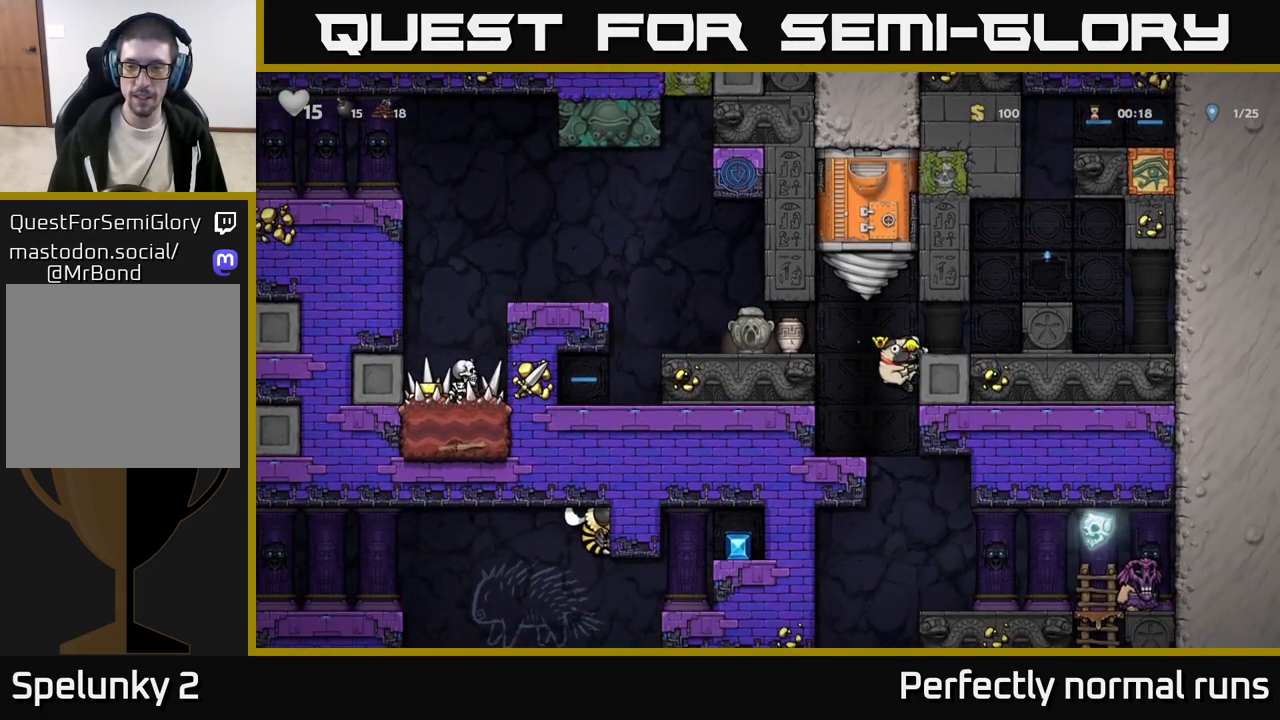
{"buttons": [], "left_stick": "center", "right_stick": "center", "events": [[333, "A", "down"], [467, "A", "up"], [467, "left_stick", "center"]]}
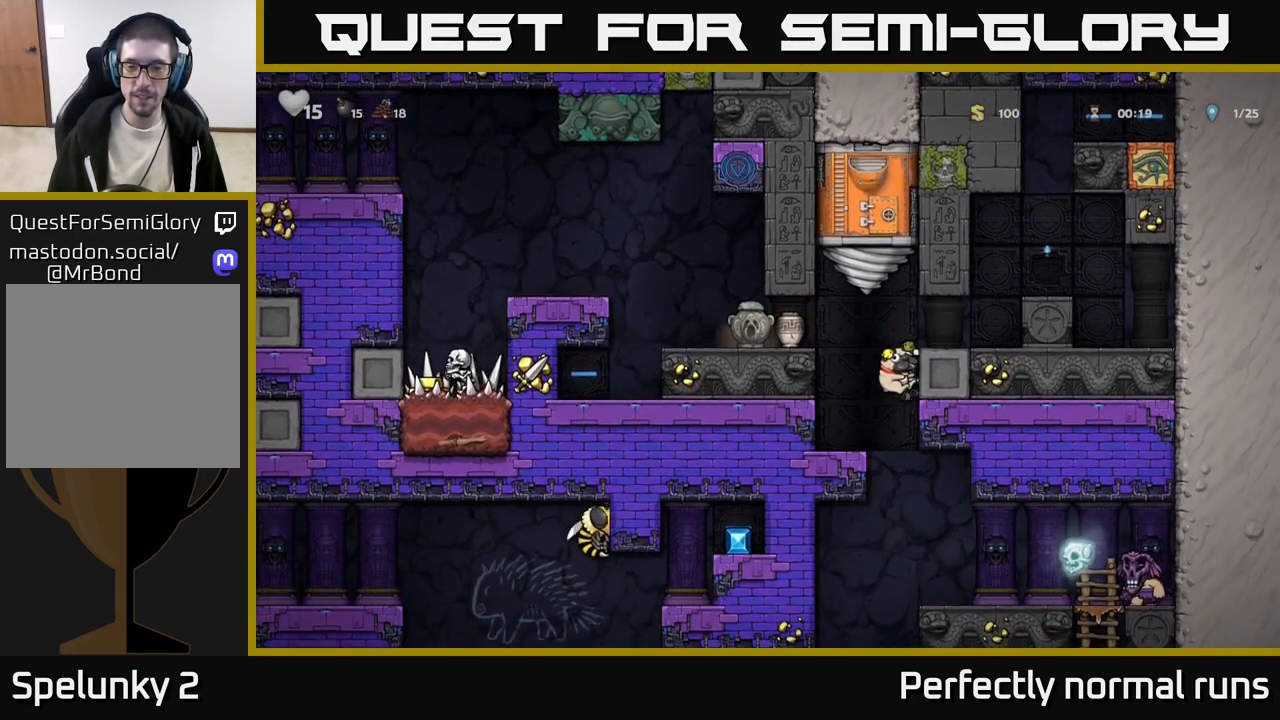
{"buttons": ["A"], "left_stick": "down", "right_stick": "center", "events": [[417, "left_stick", "down"], [467, "A", "down"]]}